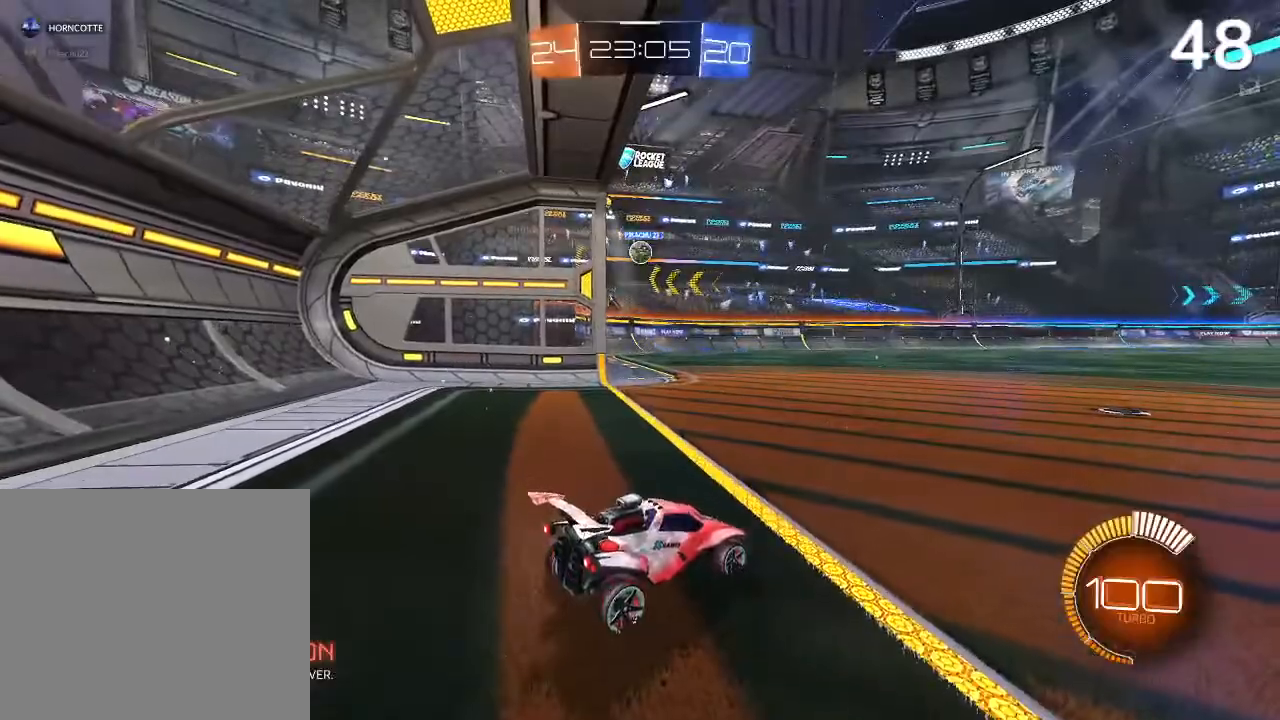
Gameplay with a controller (PlayStation layout); each line is a JSON object with the inputs held at the frame after it. "events" lists button and stick changes between this image and that frame as [ms after this image, input, new state], when the widget could be followed in between.
{"buttons": [], "left_stick": "left", "right_stick": "center", "events": [[433, "left_stick", "left"]]}
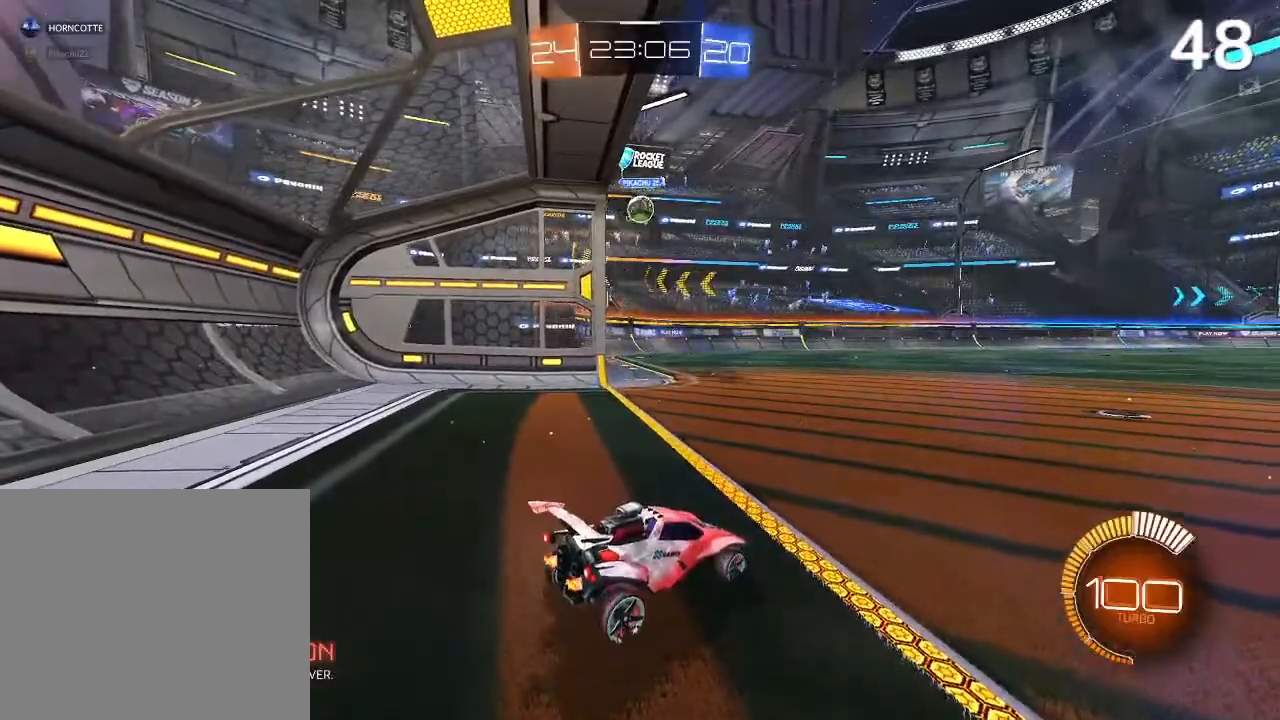
{"buttons": [], "left_stick": "left", "right_stick": "center", "events": [[233, "R2", "down"], [433, "R2", "up"]]}
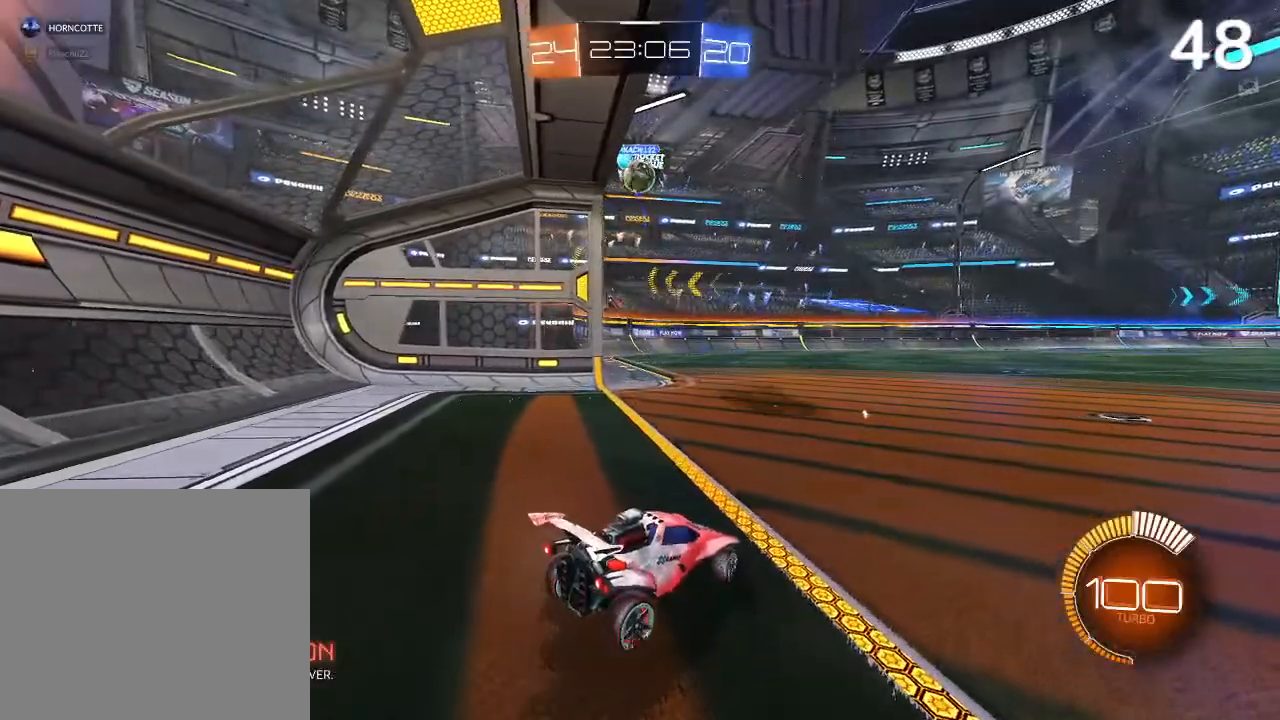
{"buttons": ["R2"], "left_stick": "left", "right_stick": "center", "events": [[33, "left_stick", "center"], [433, "left_stick", "left"], [500, "R2", "down"]]}
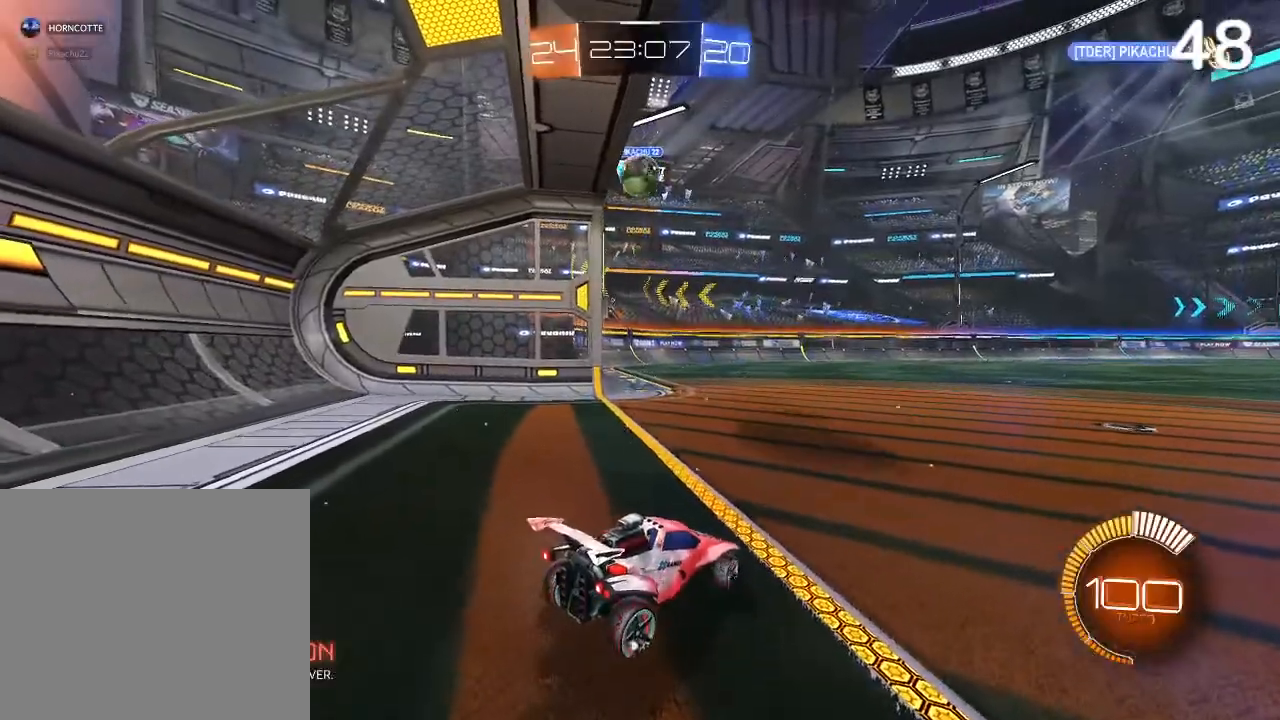
{"buttons": ["CIRCLE", "R2"], "left_stick": "left", "right_stick": "center", "events": [[133, "CIRCLE", "down"], [400, "CIRCLE", "up"], [500, "CIRCLE", "down"]]}
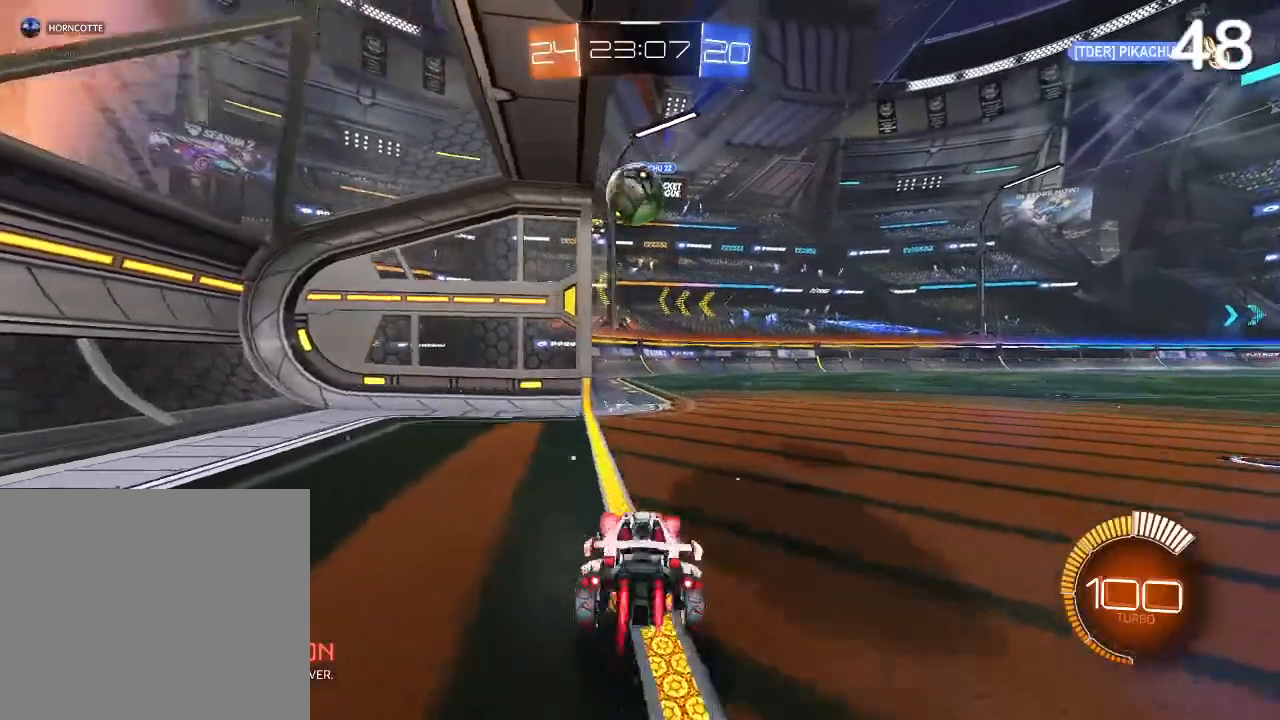
{"buttons": ["R2"], "left_stick": "center", "right_stick": "center", "events": [[67, "left_stick", "center"], [133, "CIRCLE", "up"], [233, "CROSS", "down"], [333, "CROSS", "up"], [333, "left_stick", "right"], [467, "left_stick", "center"]]}
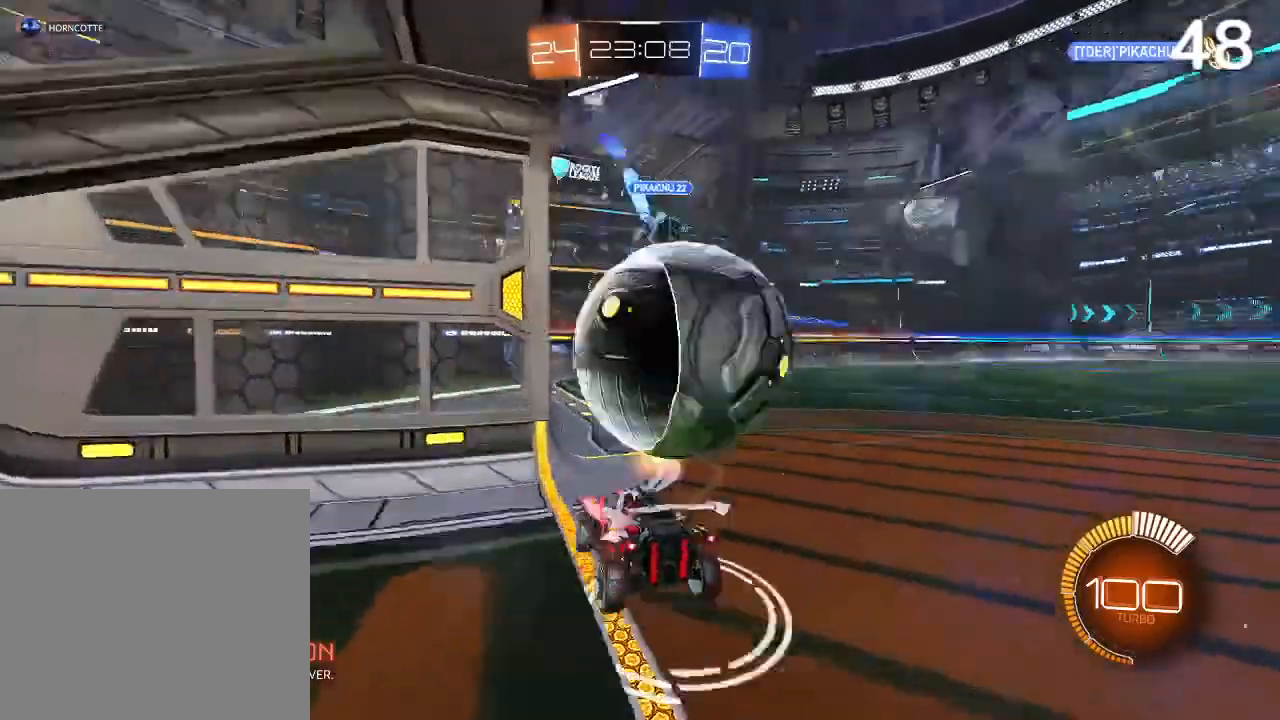
{"buttons": [], "left_stick": "right", "right_stick": "center", "events": [[33, "R2", "up"], [433, "left_stick", "right"]]}
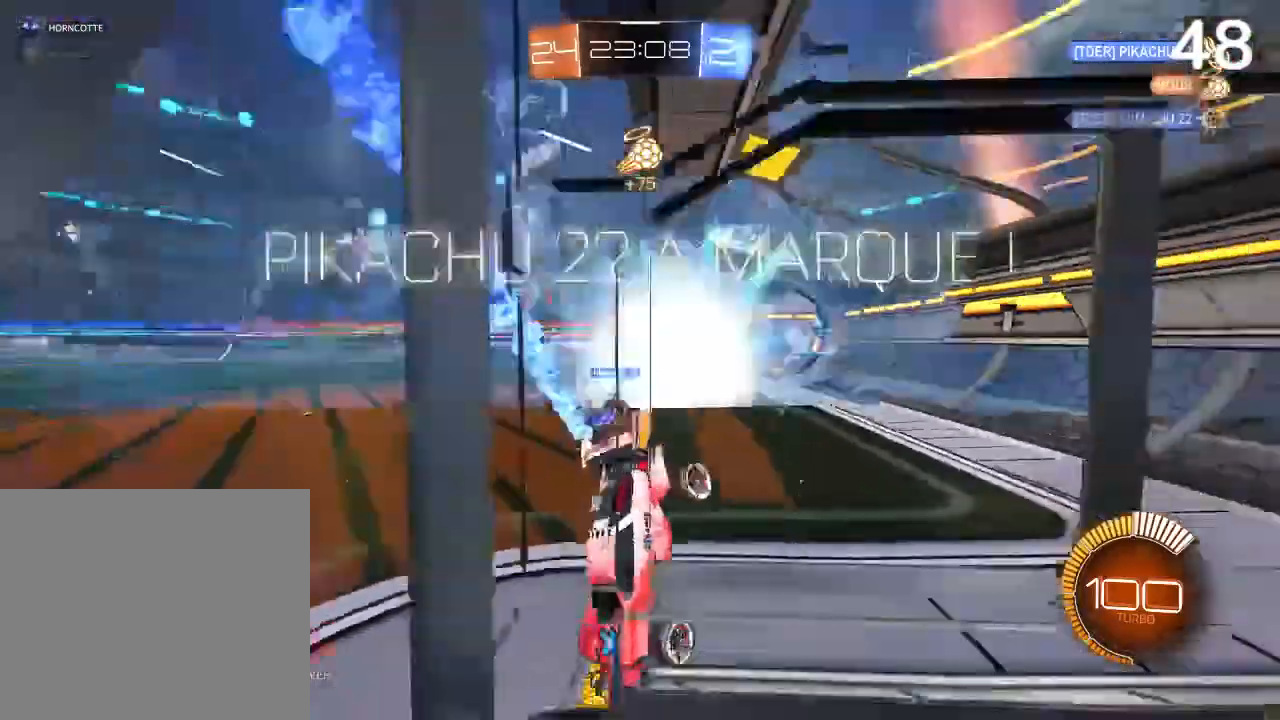
{"buttons": [], "left_stick": "center", "right_stick": "center", "events": [[133, "left_stick", "center"]]}
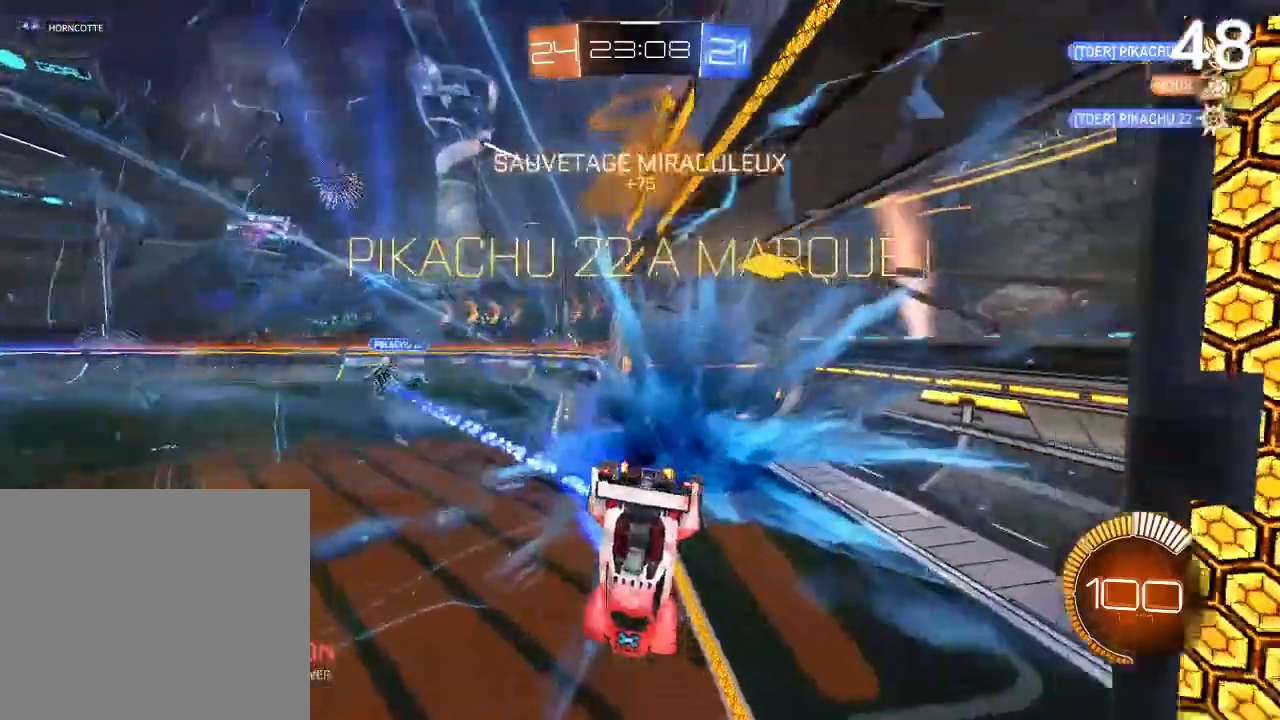
{"buttons": ["L2"], "left_stick": "down", "right_stick": "center", "events": [[67, "left_stick", "down"], [200, "L2", "down"]]}
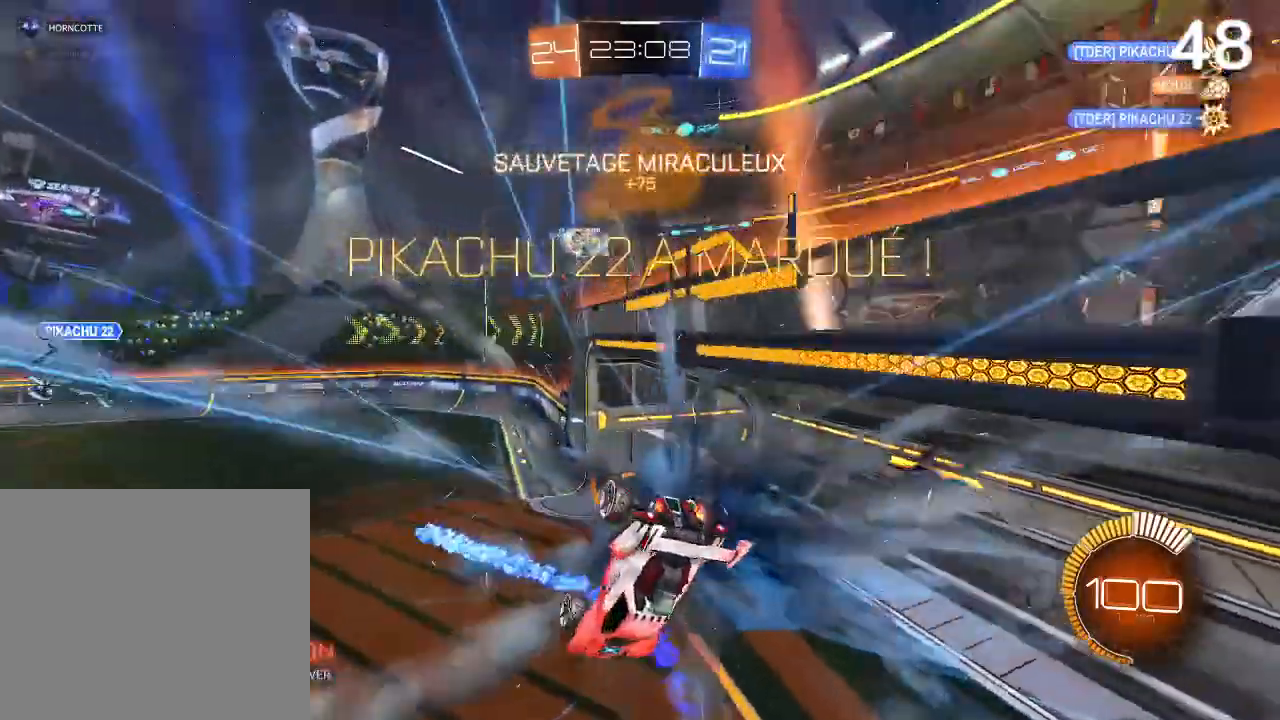
{"buttons": ["CIRCLE"], "left_stick": "center", "right_stick": "center", "events": [[33, "L2", "up"], [33, "left_stick", "center"], [233, "CIRCLE", "down"]]}
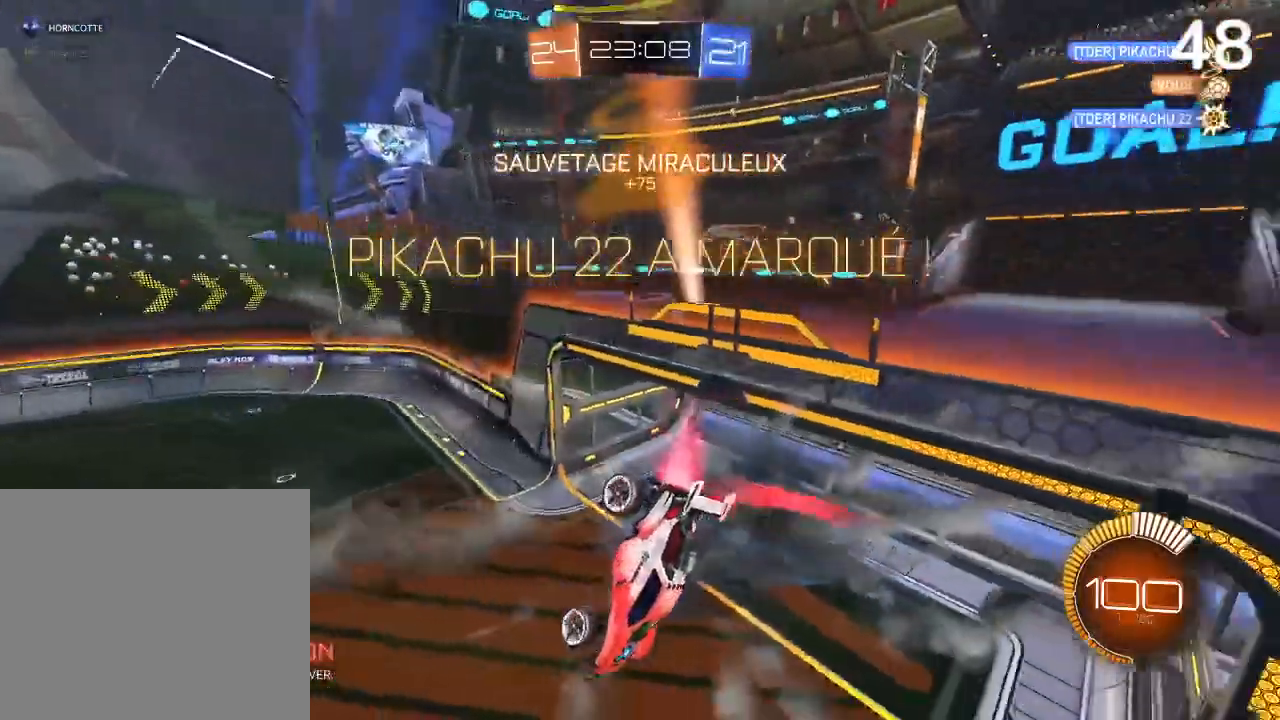
{"buttons": ["CIRCLE"], "left_stick": "down", "right_stick": "center", "events": [[133, "TRIANGLE", "down"], [233, "left_stick", "down"], [300, "TRIANGLE", "up"]]}
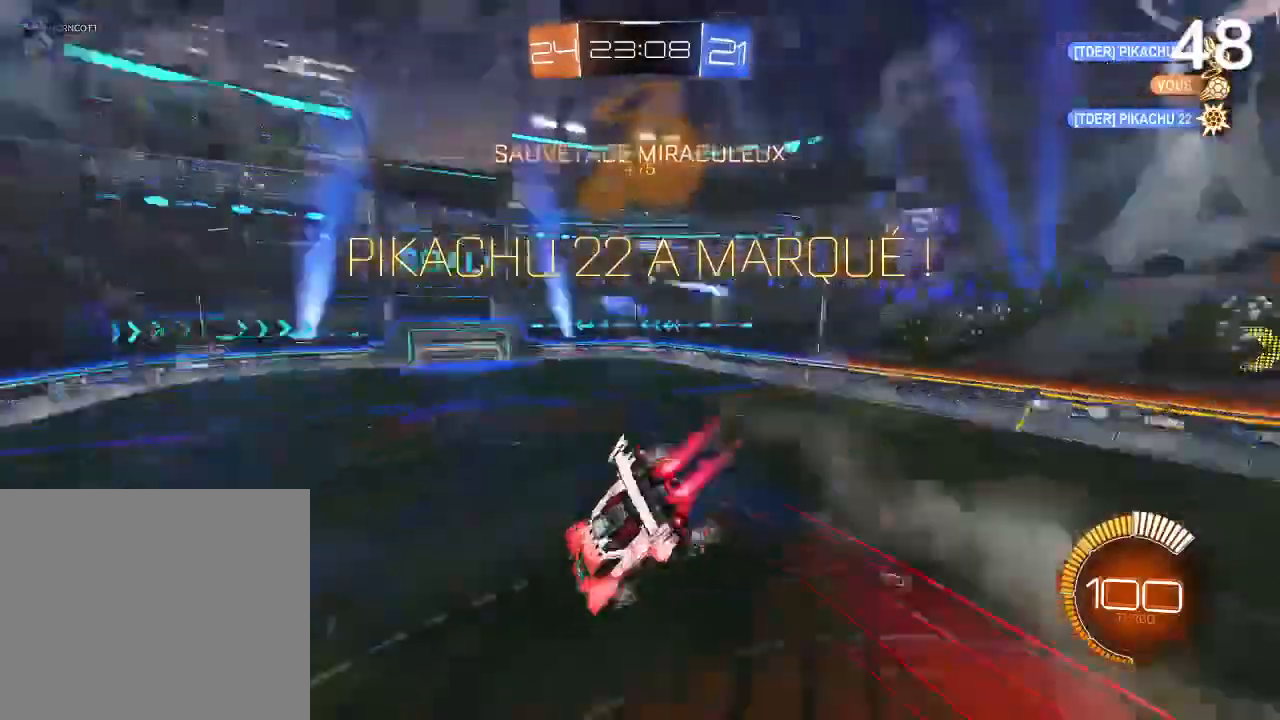
{"buttons": ["CIRCLE", "L2"], "left_stick": "down-right", "right_stick": "center", "events": [[67, "L2", "down"], [167, "CIRCLE", "up"], [167, "left_stick", "down-right"], [233, "CIRCLE", "down"], [300, "CIRCLE", "up"], [300, "L2", "up"], [400, "CIRCLE", "down"], [467, "L2", "down"]]}
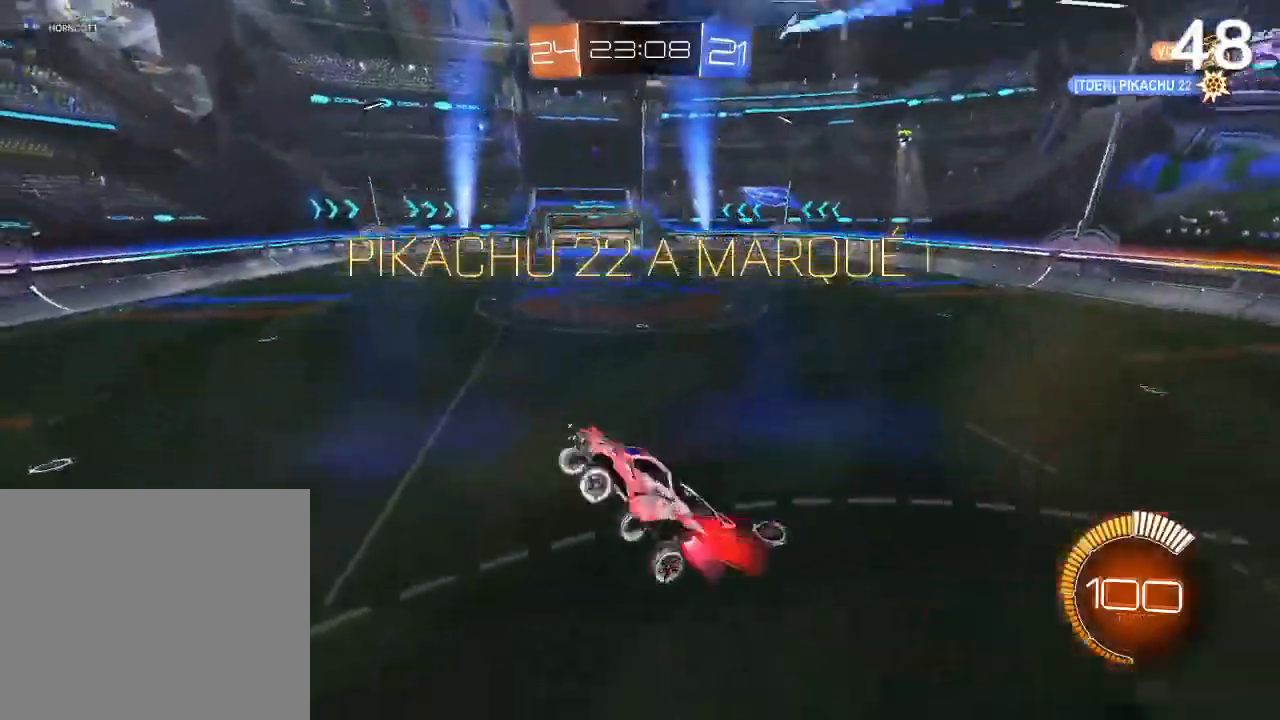
{"buttons": ["CIRCLE", "L2"], "left_stick": "up-right", "right_stick": "center", "events": [[133, "left_stick", "right"], [367, "left_stick", "up-right"]]}
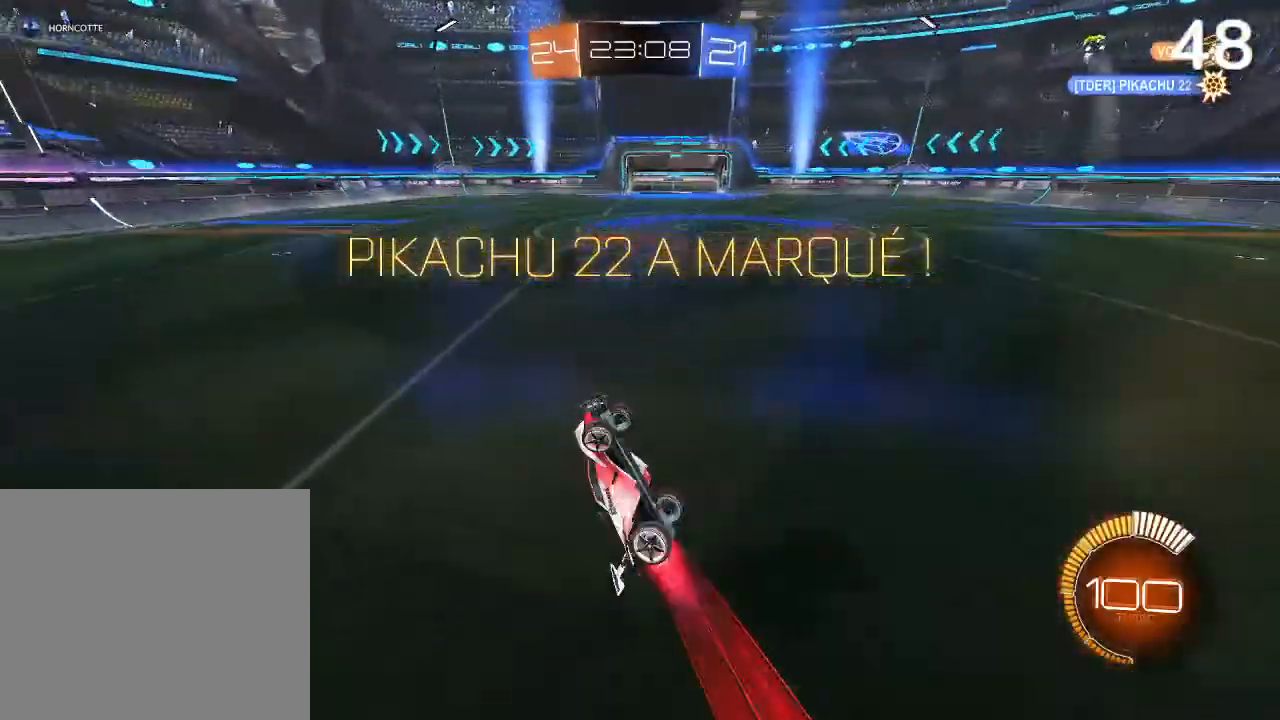
{"buttons": ["CIRCLE"], "left_stick": "center", "right_stick": "center", "events": [[267, "L2", "up"], [400, "CIRCLE", "up"], [400, "left_stick", "center"], [467, "CIRCLE", "down"]]}
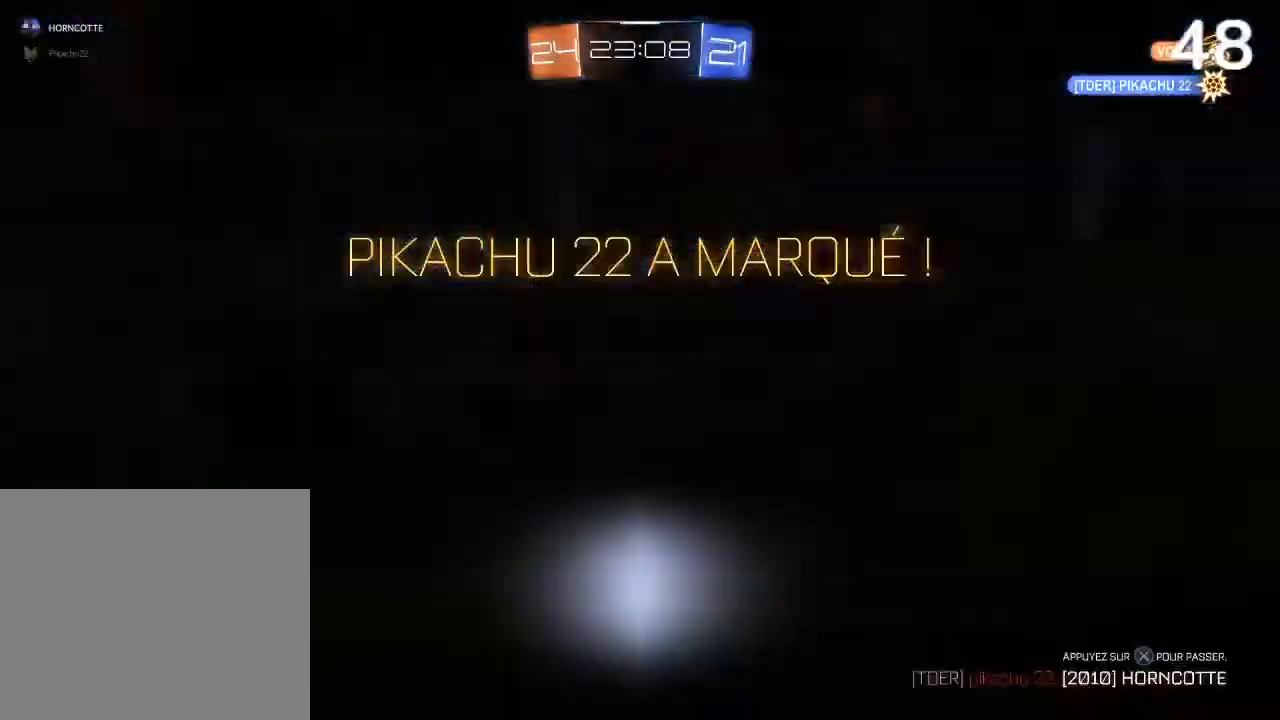
{"buttons": [], "left_stick": "center", "right_stick": "center", "events": [[167, "CIRCLE", "up"]]}
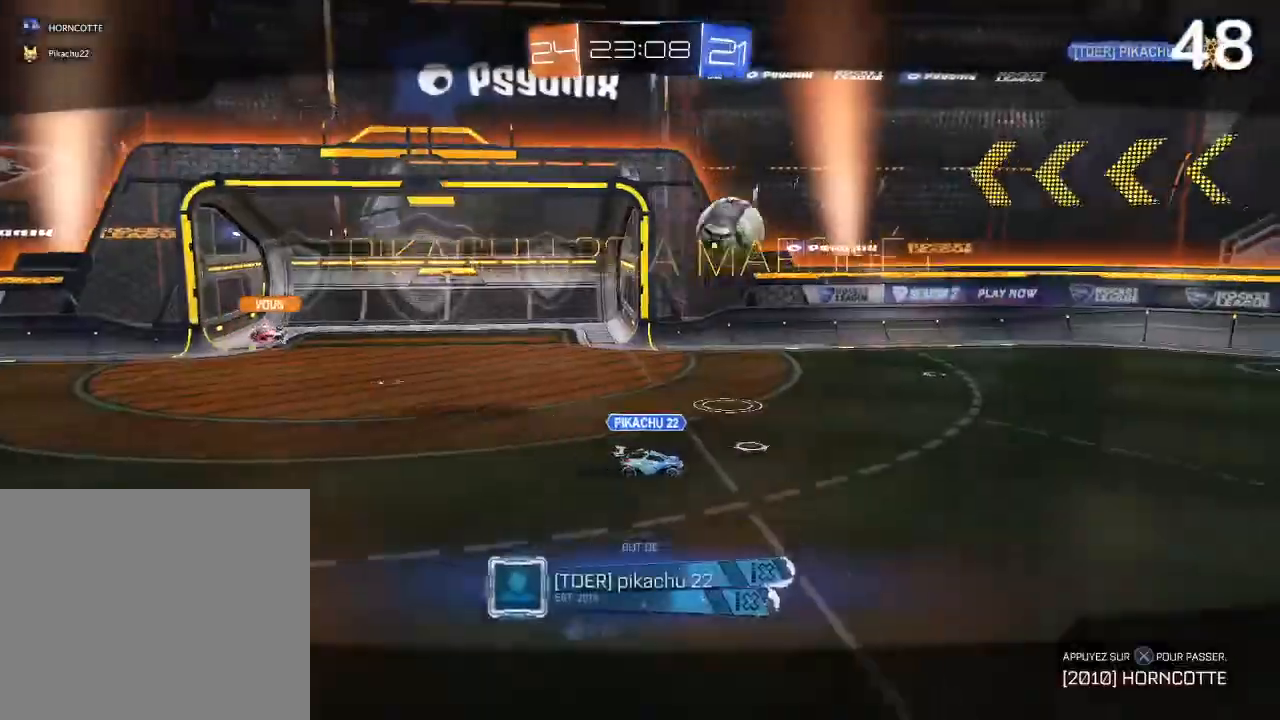
{"buttons": [], "left_stick": "center", "right_stick": "center", "events": []}
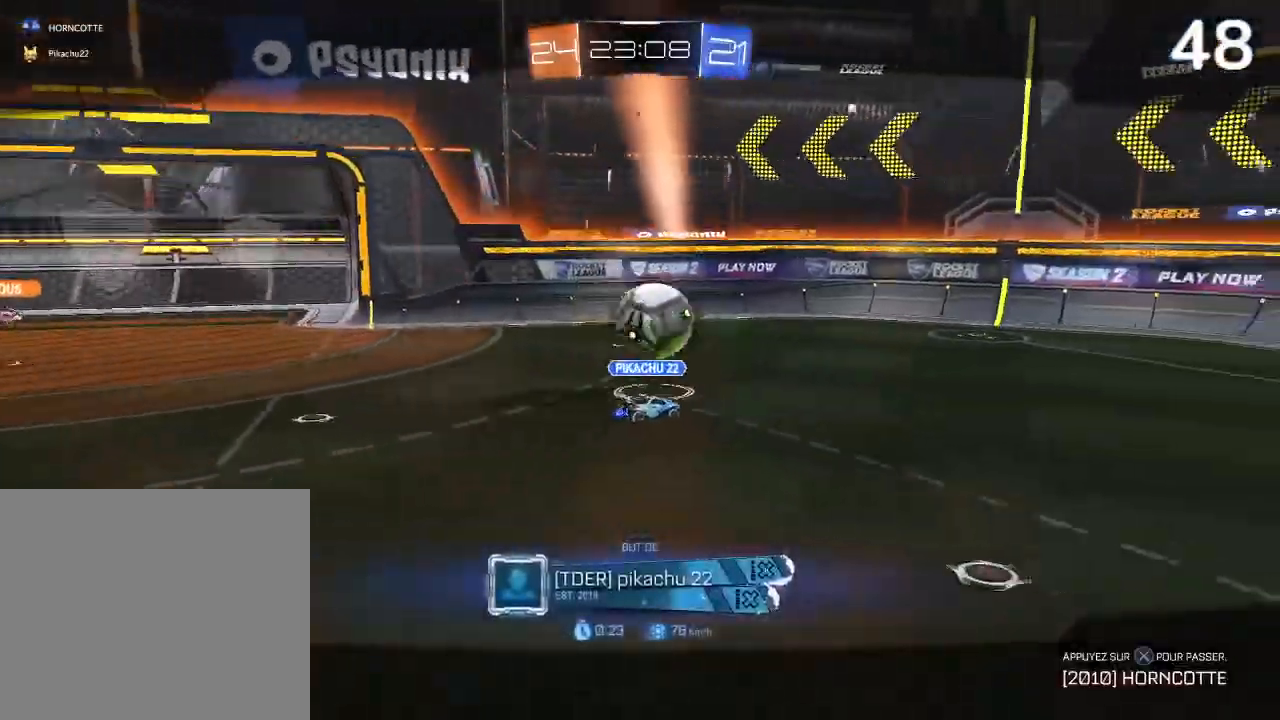
{"buttons": [], "left_stick": "center", "right_stick": "center", "events": []}
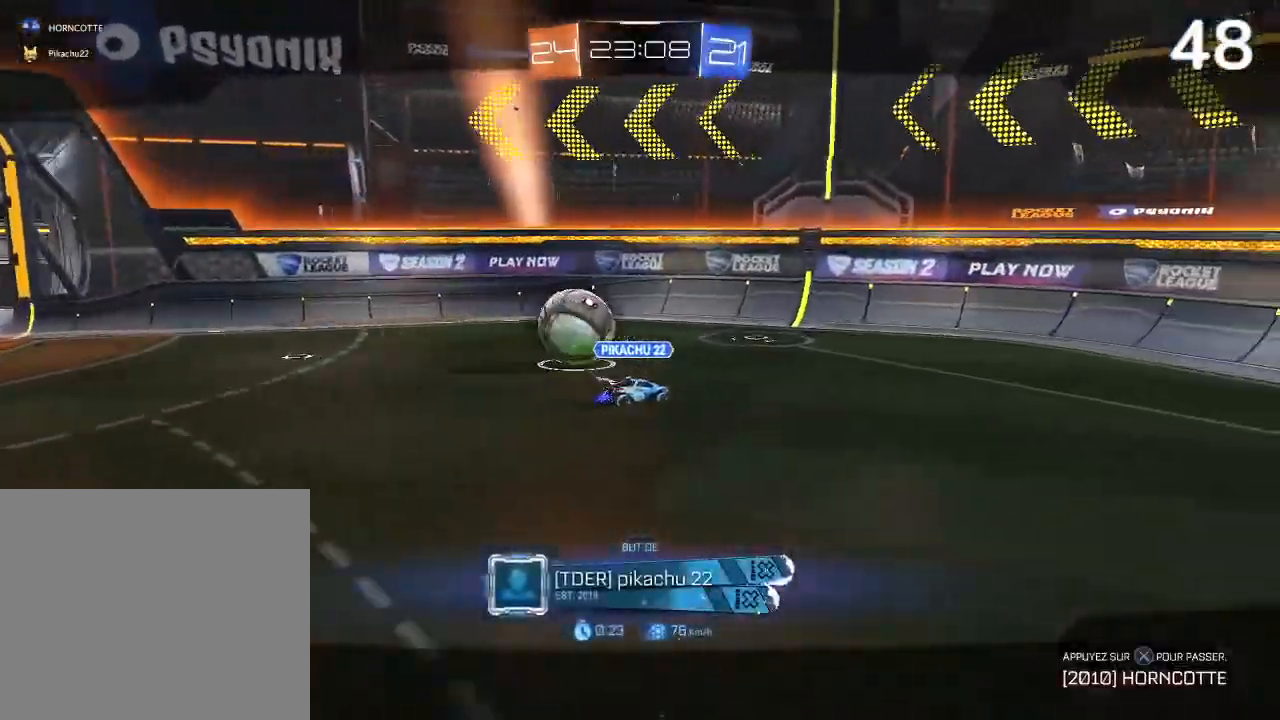
{"buttons": [], "left_stick": "center", "right_stick": "center", "events": []}
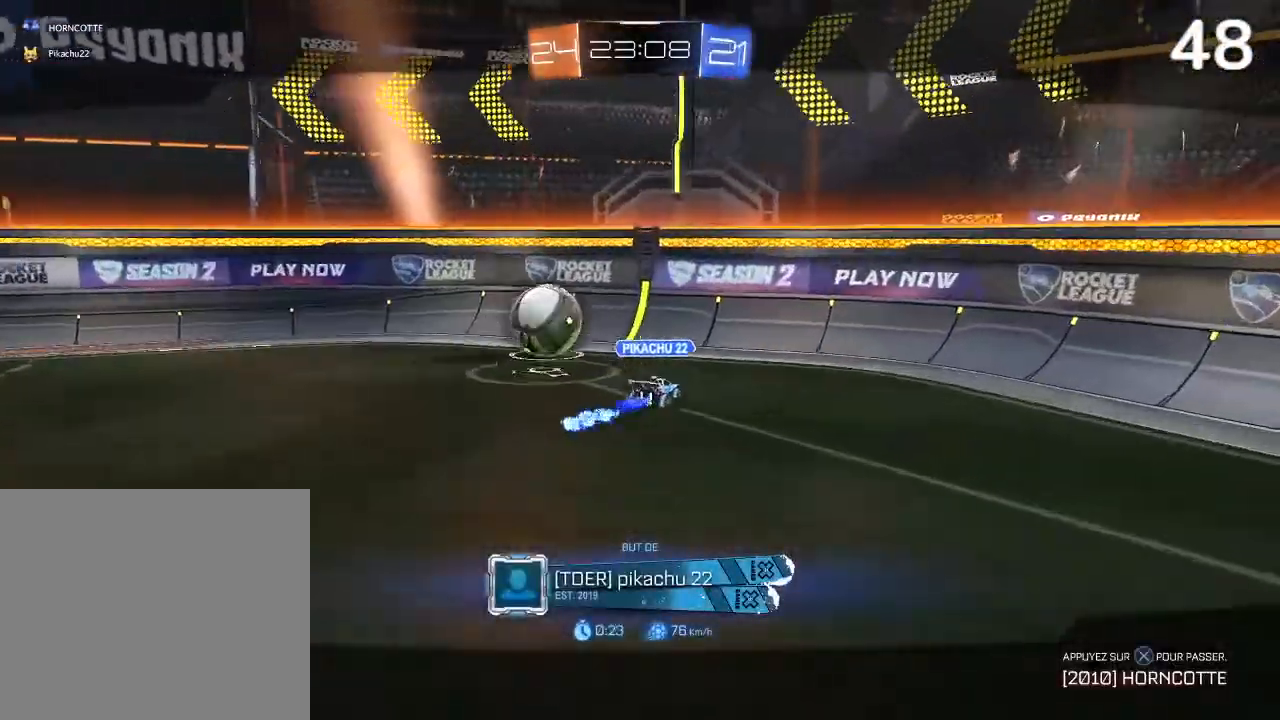
{"buttons": [], "left_stick": "center", "right_stick": "center", "events": []}
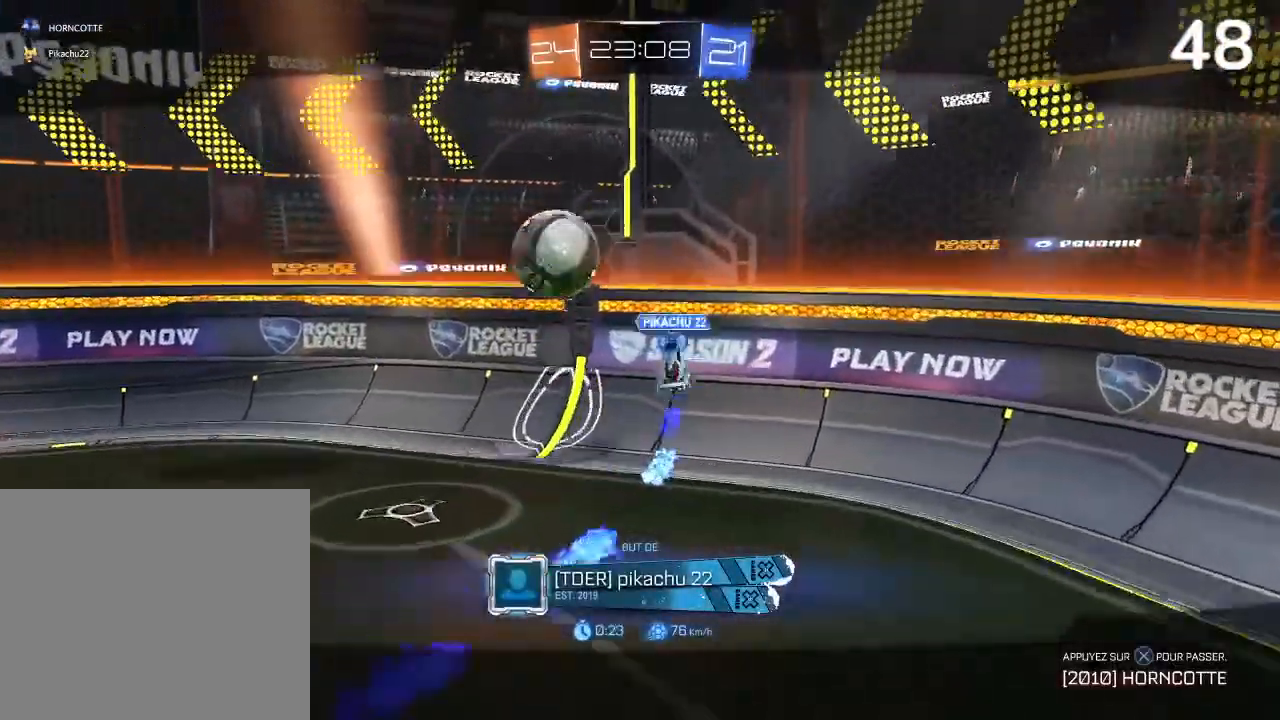
{"buttons": [], "left_stick": "center", "right_stick": "center", "events": []}
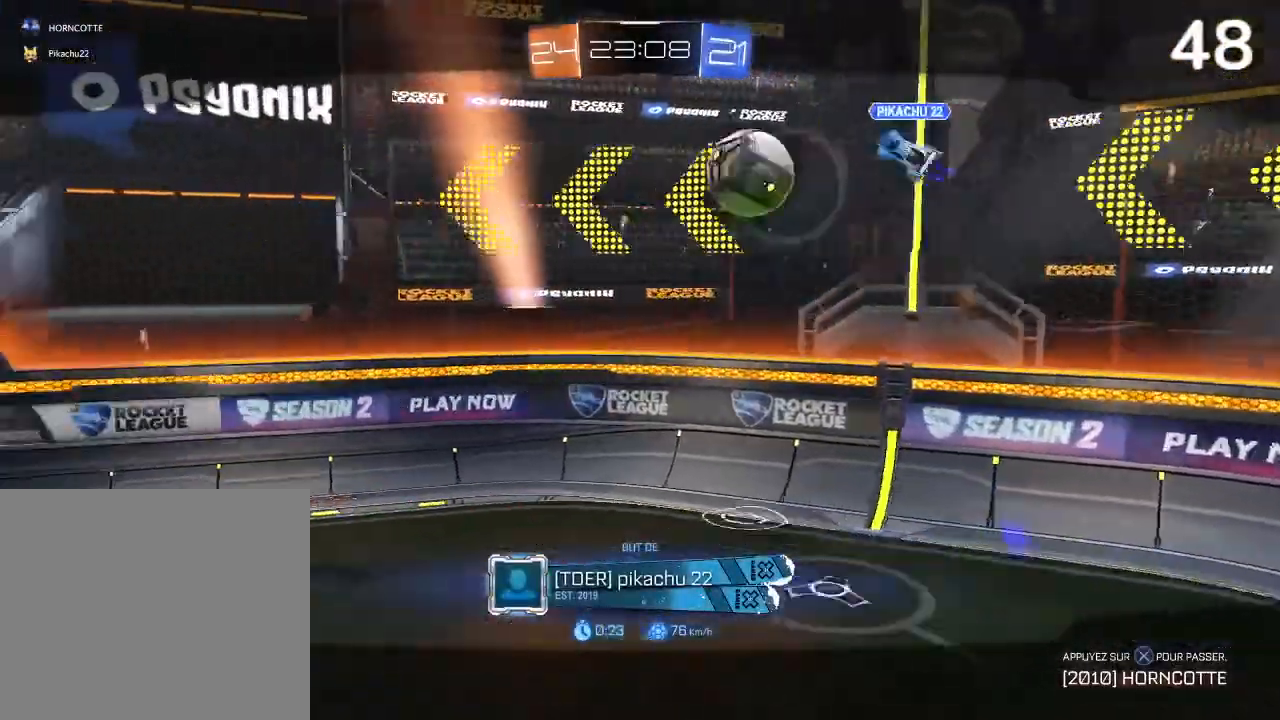
{"buttons": [], "left_stick": "center", "right_stick": "center", "events": []}
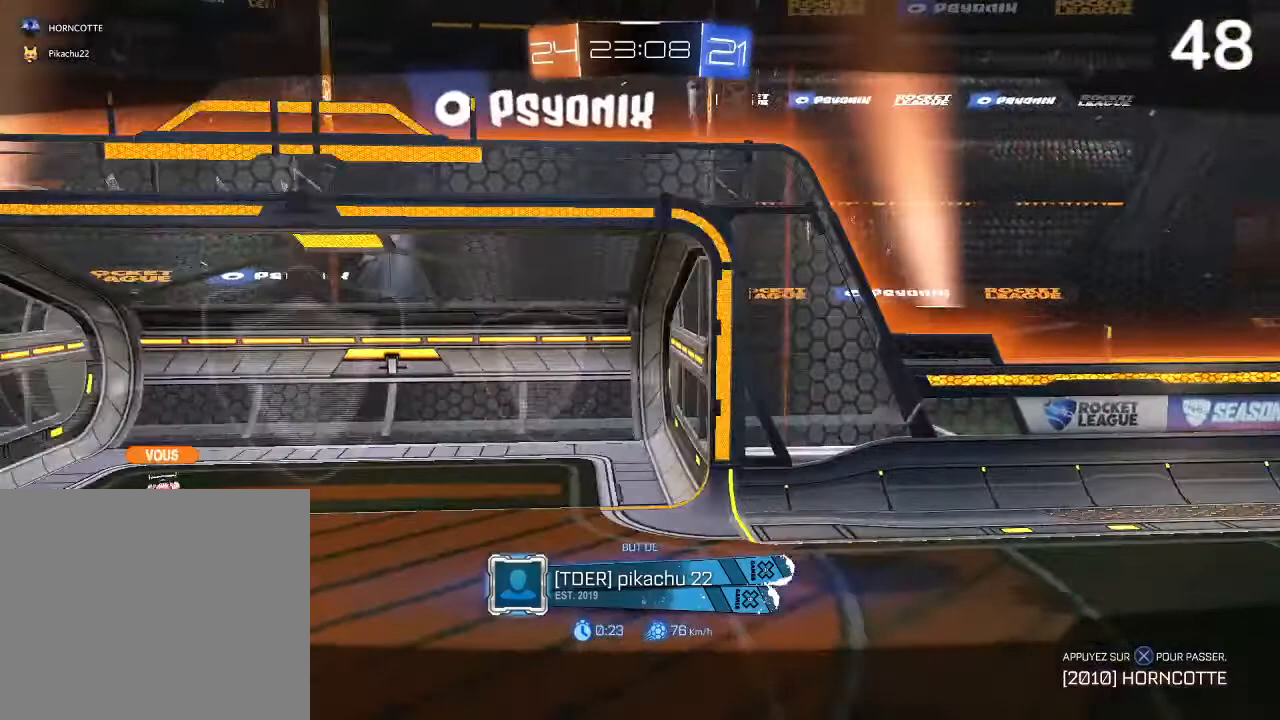
{"buttons": [], "left_stick": "center", "right_stick": "center", "events": []}
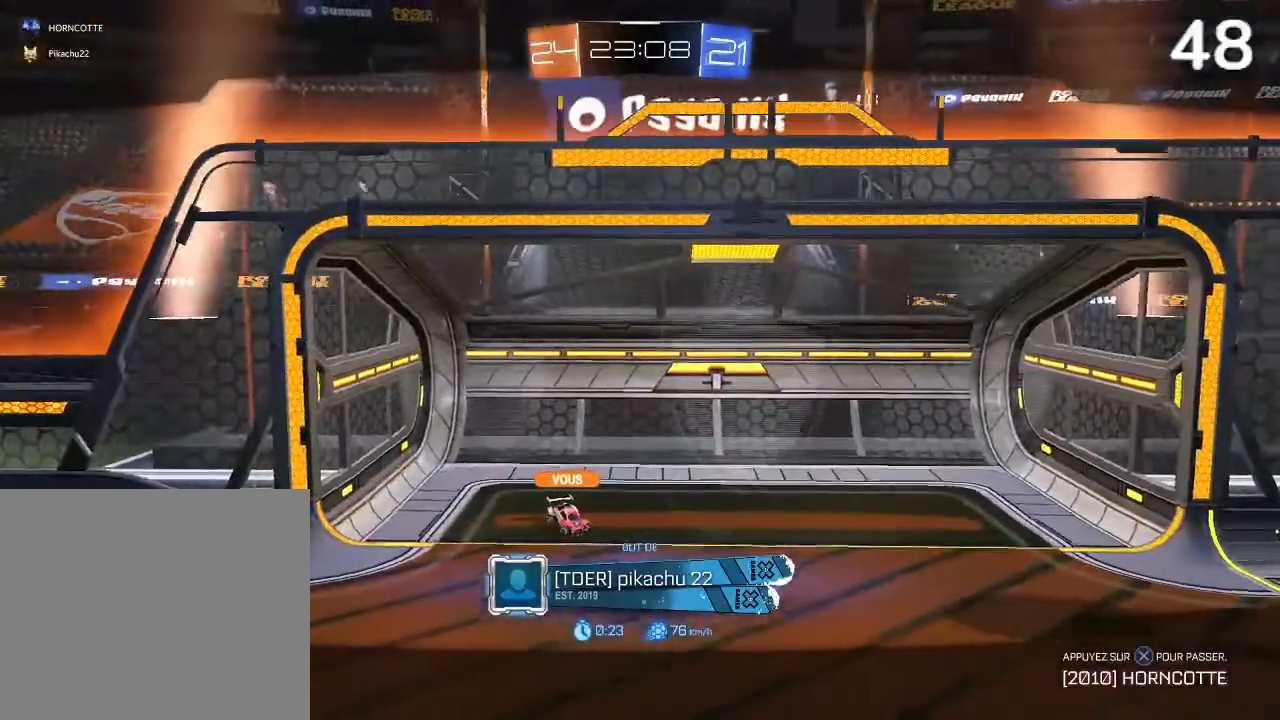
{"buttons": [], "left_stick": "center", "right_stick": "center", "events": []}
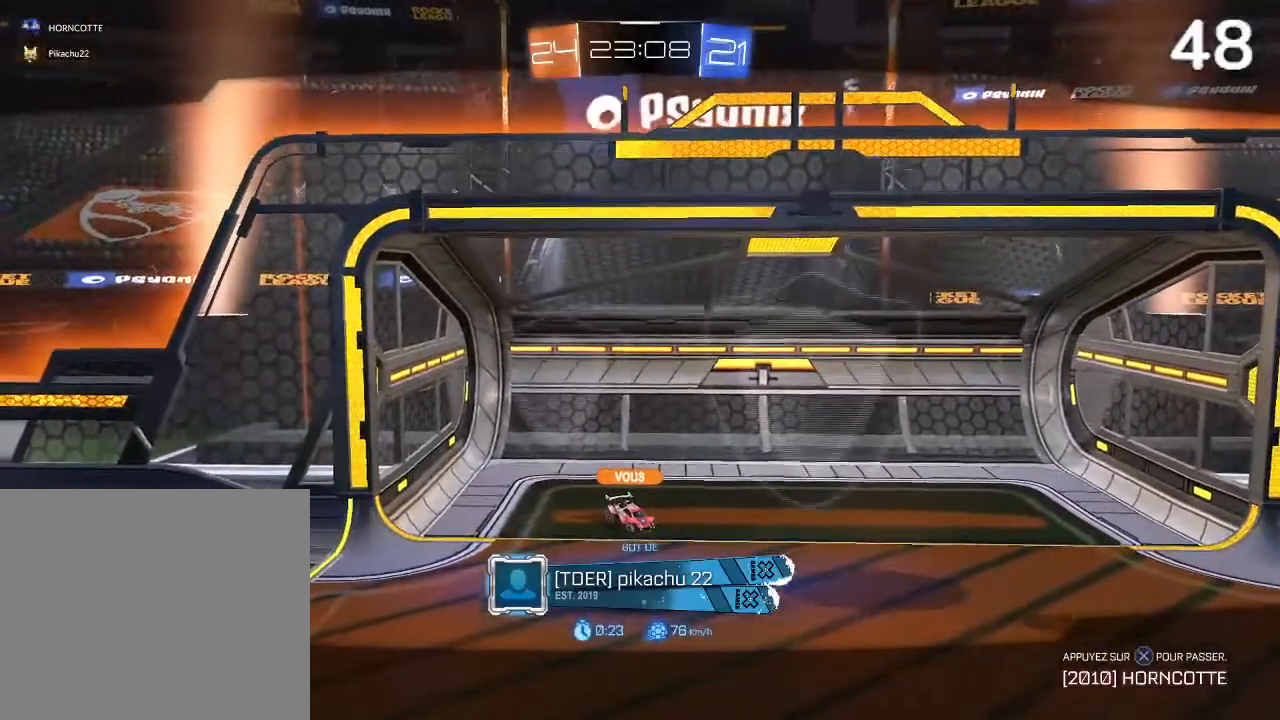
{"buttons": [], "left_stick": "center", "right_stick": "center", "events": [[400, "CROSS", "down"], [500, "CROSS", "up"]]}